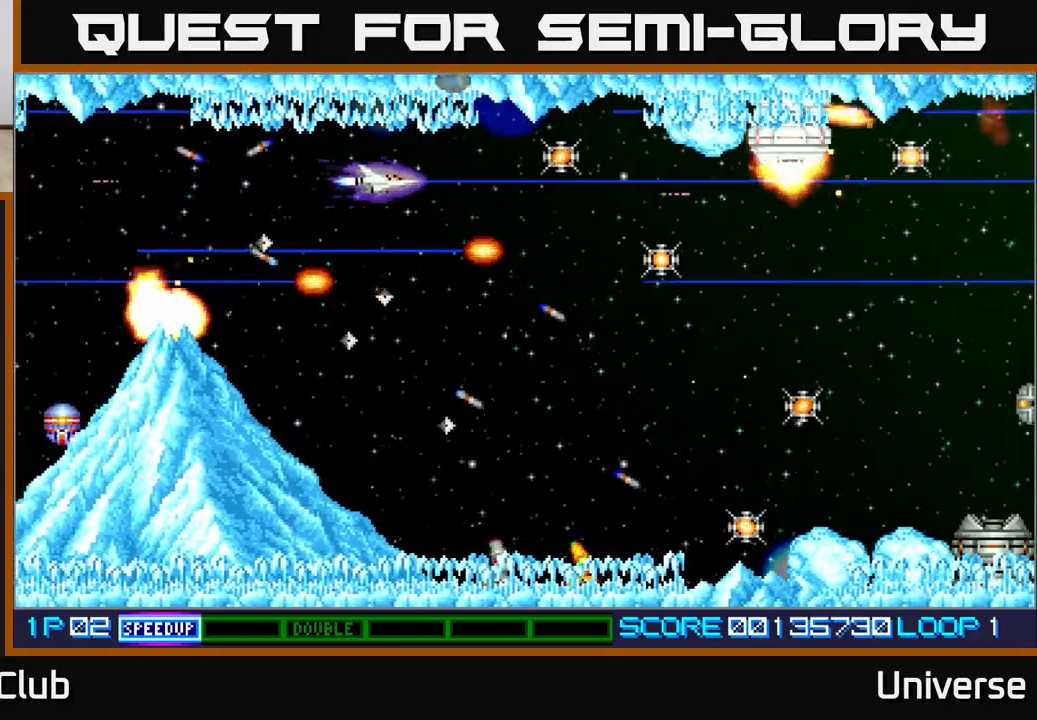
Gameplay with a controller (Xbox layout); each line is a JSON object with the inputs held at the frame after it (dt_ms = milliseconds from this image to that frame). "events" lists button and stick changes between this image and that frame as [ms after this image, input, new state], when the widget could be followed in between. Not read: right_stick.
{"dt_ms": 500, "buttons": ["A"], "left_stick": "center", "events": [[83, "DPAD_DOWN", "down"], [117, "DPAD_RIGHT", "up"], [183, "DPAD_LEFT", "down"], [217, "DPAD_DOWN", "up"], [217, "DPAD_LEFT", "up"], [217, "DPAD_UP", "down"], [300, "DPAD_UP", "up"], [500, "R1", "up"]]}
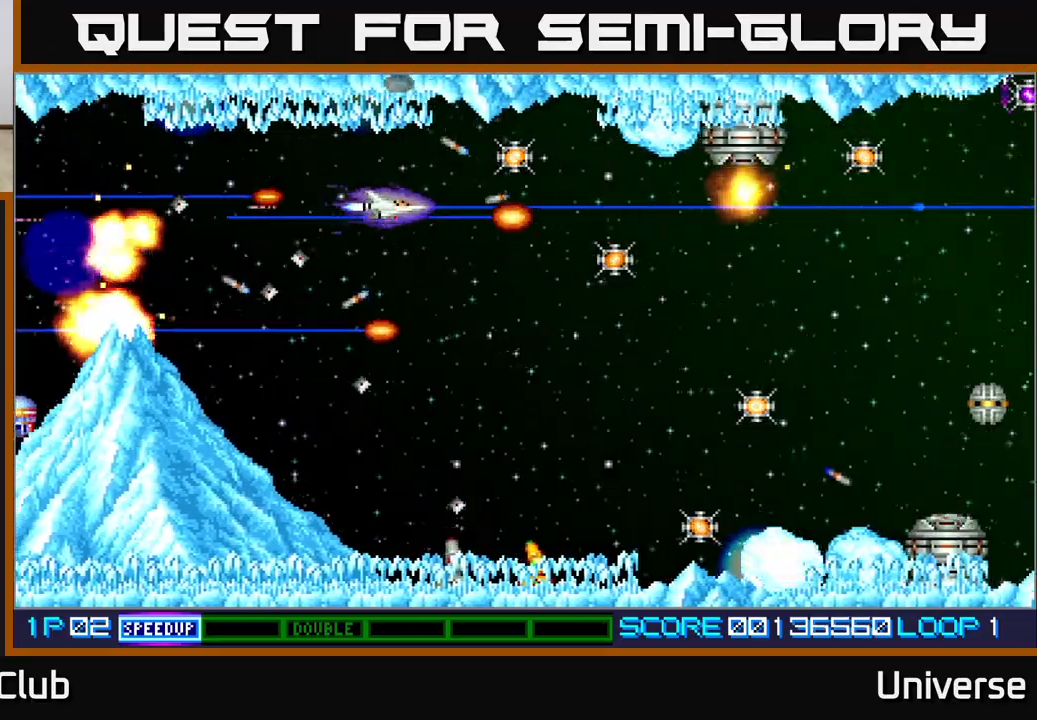
{"dt_ms": 500, "buttons": ["A"], "left_stick": "center", "events": []}
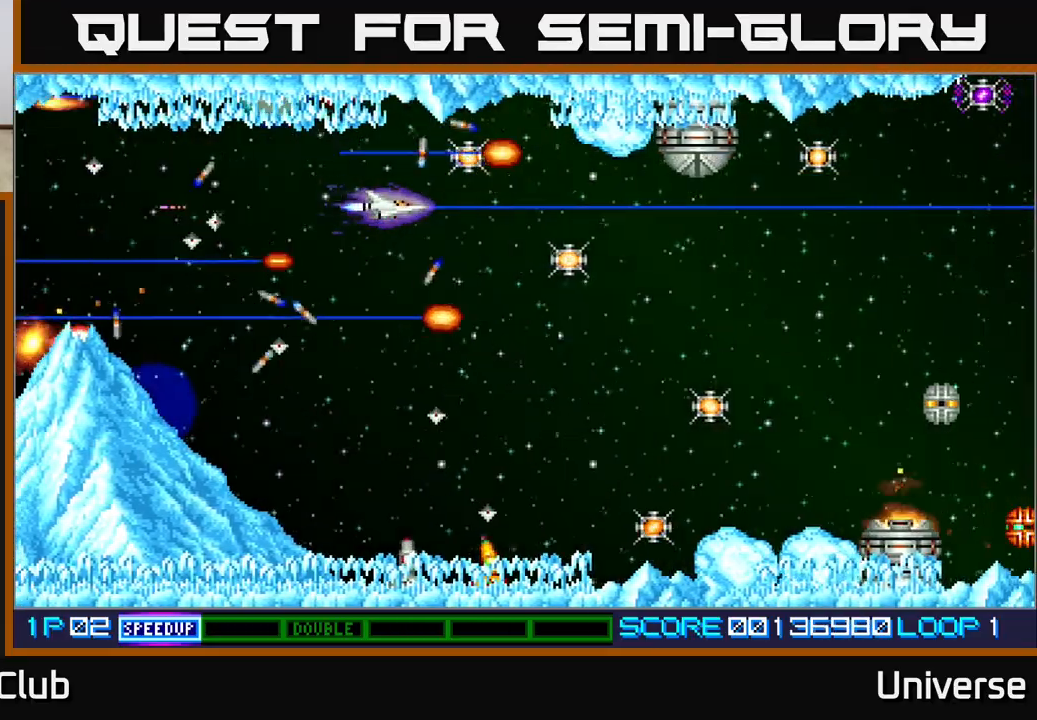
{"dt_ms": 500, "buttons": ["A", "DPAD_DOWN", "DPAD_RIGHT"], "left_stick": "center", "events": [[83, "DPAD_UP", "down"], [117, "DPAD_RIGHT", "down"], [233, "DPAD_UP", "up"], [283, "DPAD_DOWN", "down"], [333, "DPAD_RIGHT", "up"], [367, "DPAD_RIGHT", "down"]]}
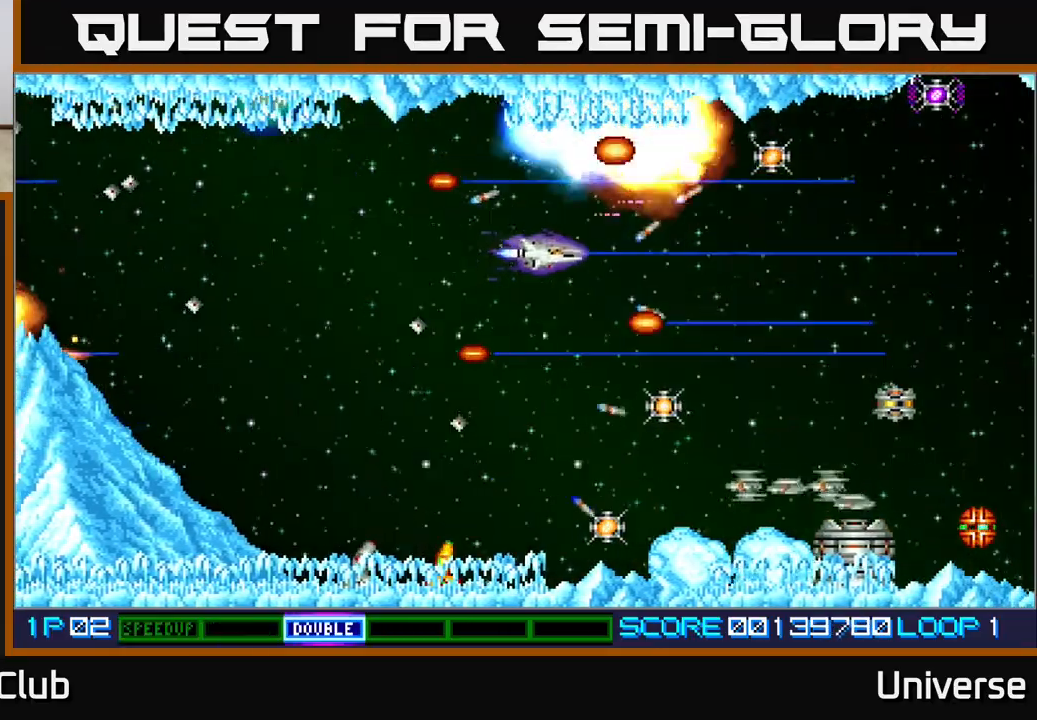
{"dt_ms": 1000, "buttons": ["A", "DPAD_DOWN"], "left_stick": "center"}
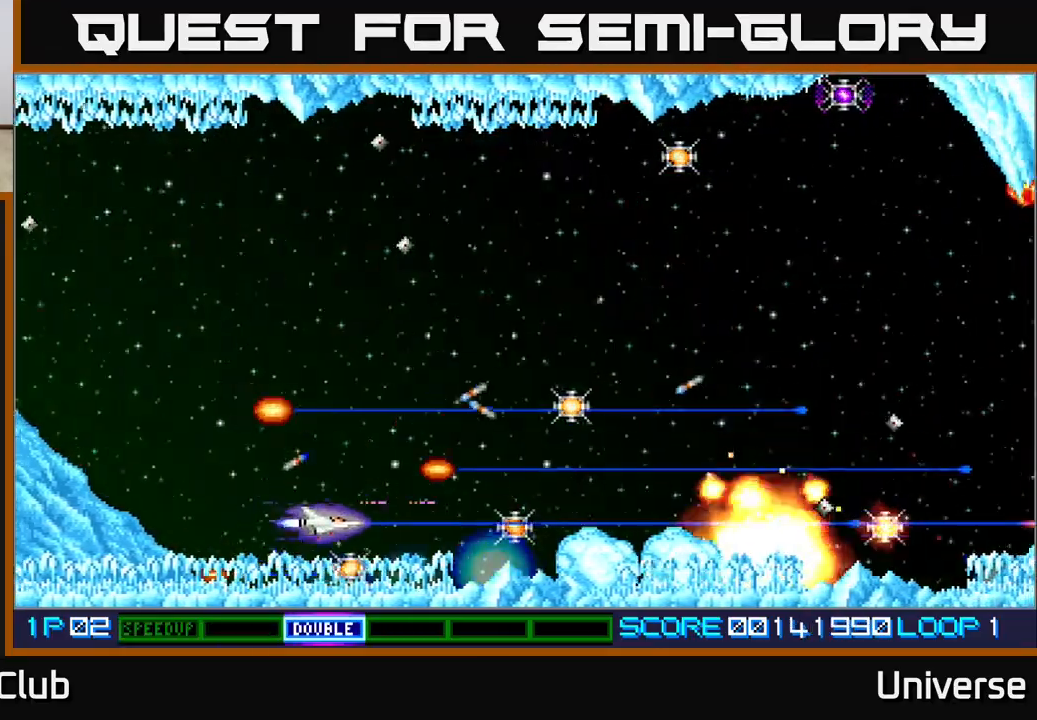
{"dt_ms": 500, "buttons": ["A"], "left_stick": "center", "events": [[117, "DPAD_DOWN", "up"]]}
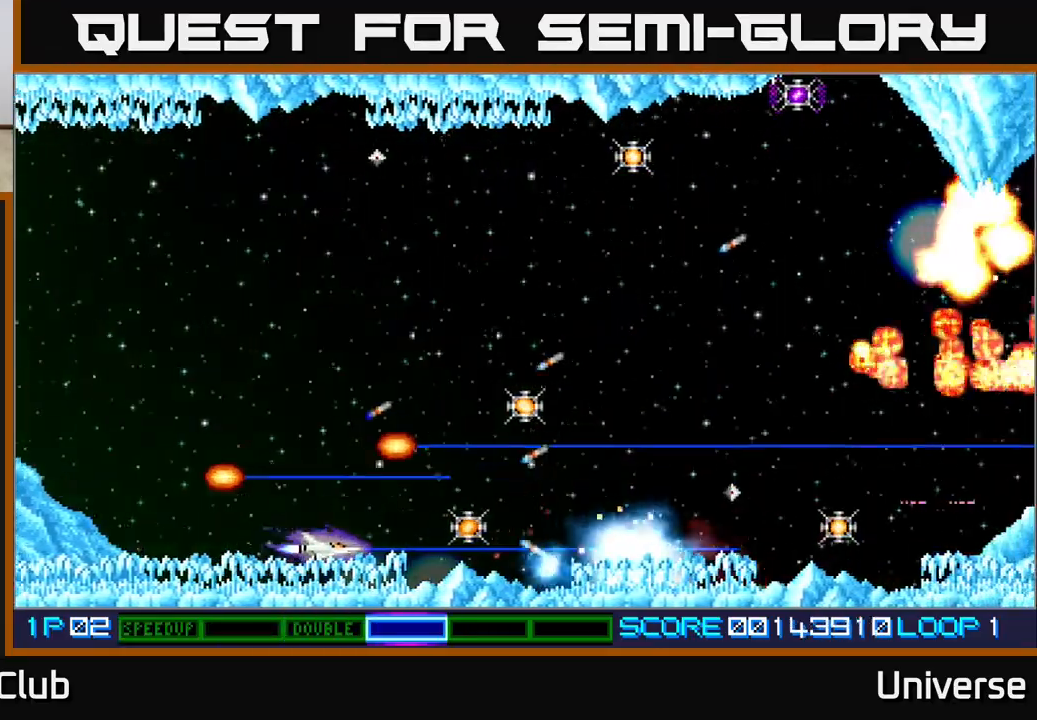
{"dt_ms": 500, "buttons": ["A", "DPAD_UP", "DPAD_RIGHT"], "left_stick": "center", "events": [[333, "DPAD_RIGHT", "down"], [450, "DPAD_UP", "down"]]}
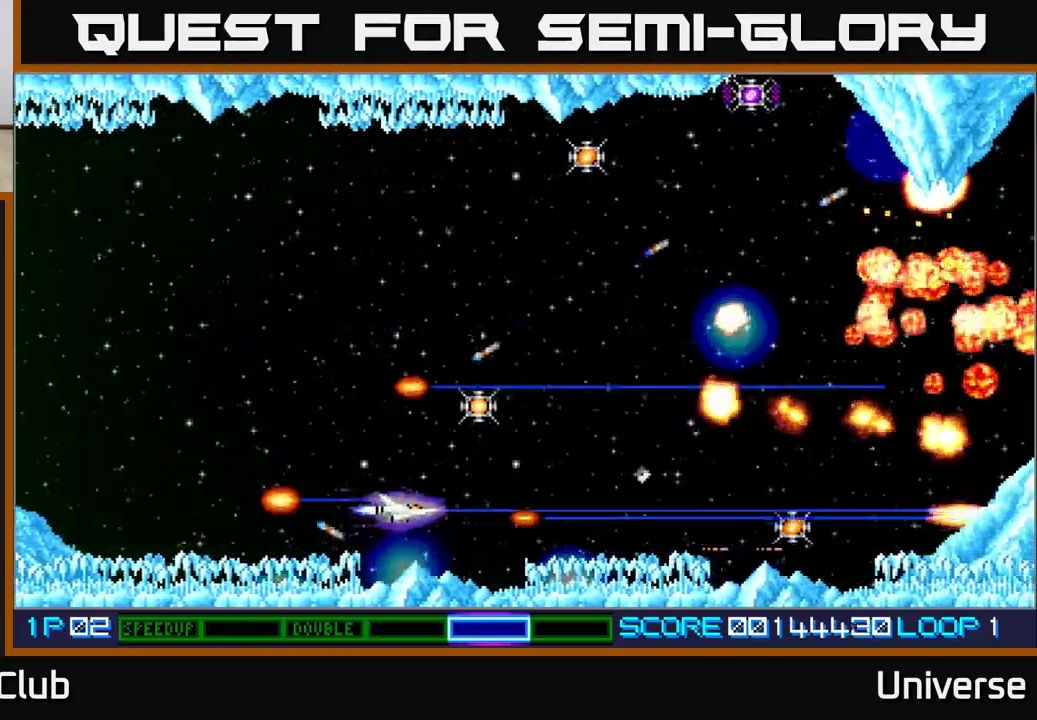
{"dt_ms": 500, "buttons": ["A", "DPAD_UP", "DPAD_RIGHT"], "left_stick": "center", "events": [[17, "R1", "down"], [67, "DPAD_RIGHT", "up"], [267, "R1", "up"], [300, "DPAD_RIGHT", "down"]]}
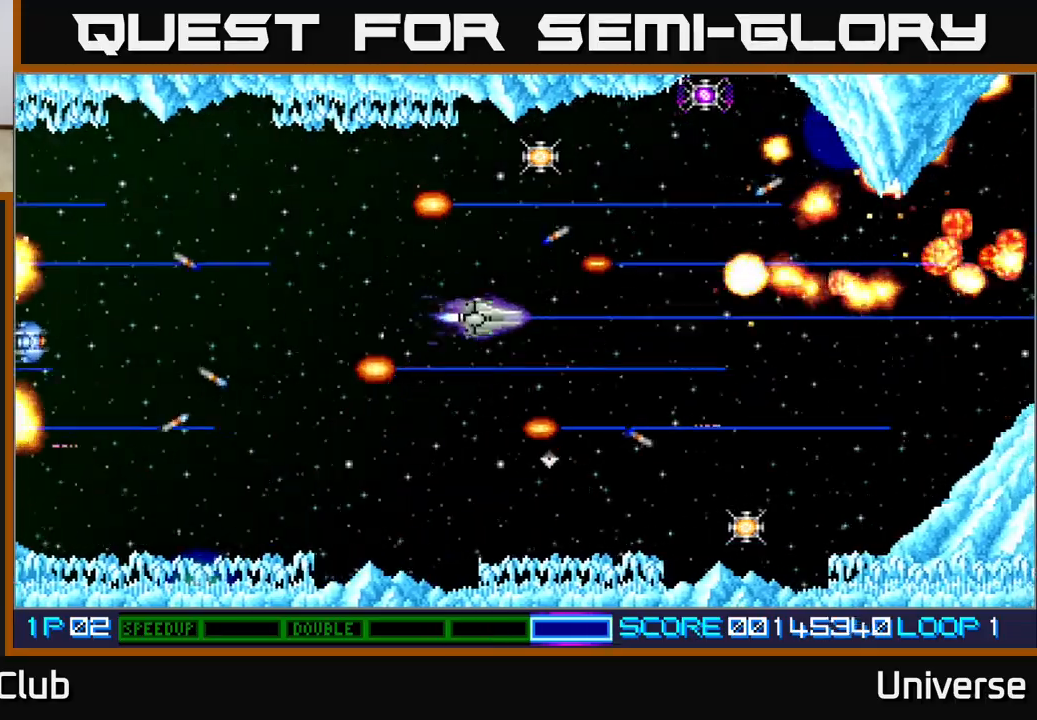
{"dt_ms": 500, "buttons": ["A", "DPAD_DOWN"], "left_stick": "center", "events": [[17, "DPAD_RIGHT", "up"], [283, "DPAD_RIGHT", "down"], [433, "DPAD_UP", "up"], [467, "DPAD_DOWN", "down"], [467, "DPAD_RIGHT", "up"]]}
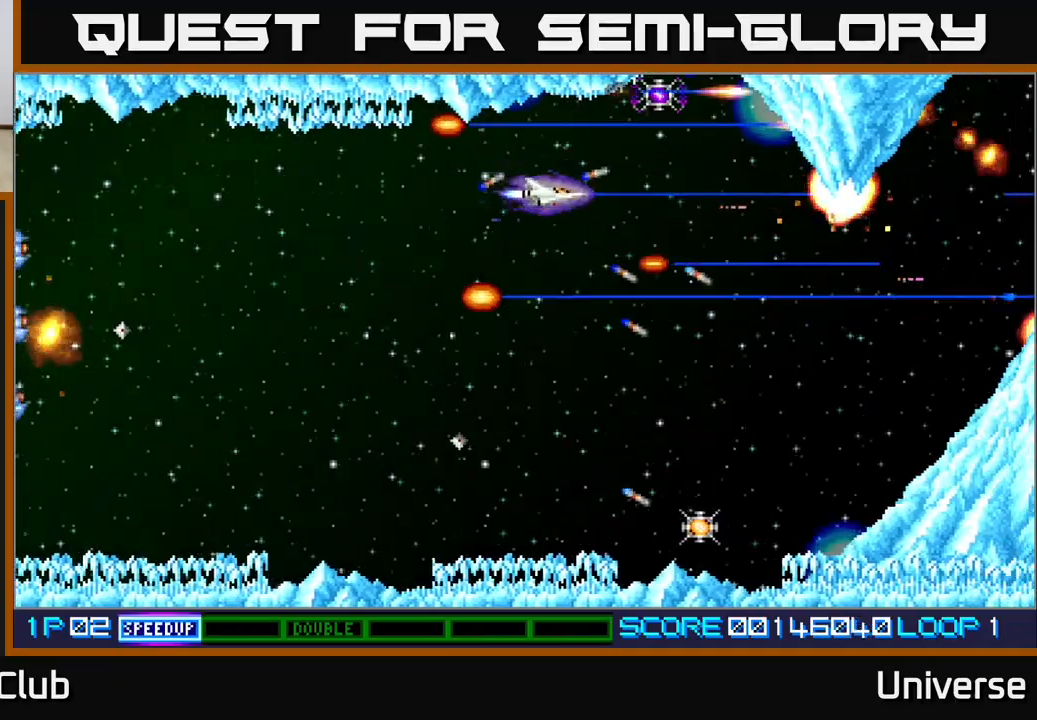
{"dt_ms": 500, "buttons": ["A"], "left_stick": "center", "events": [[17, "DPAD_LEFT", "down"], [100, "DPAD_DOWN", "up"], [133, "DPAD_DOWN", "down"], [200, "DPAD_LEFT", "up"], [217, "DPAD_RIGHT", "down"], [267, "DPAD_DOWN", "up"], [283, "DPAD_RIGHT", "up"]]}
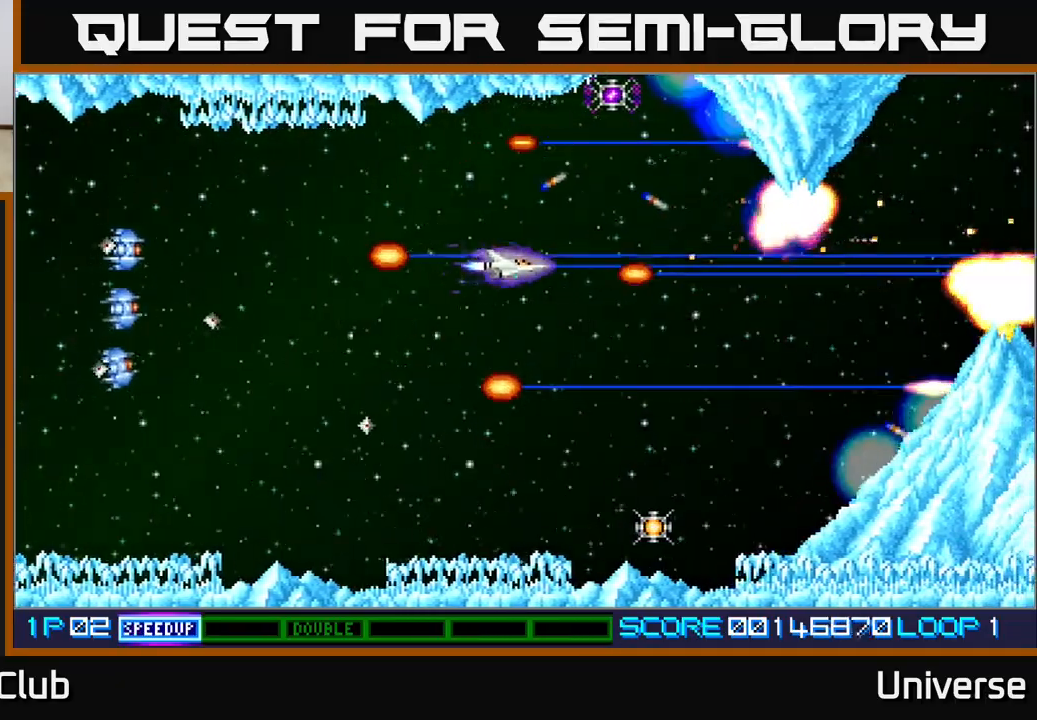
{"dt_ms": 500, "buttons": ["A"], "left_stick": "center"}
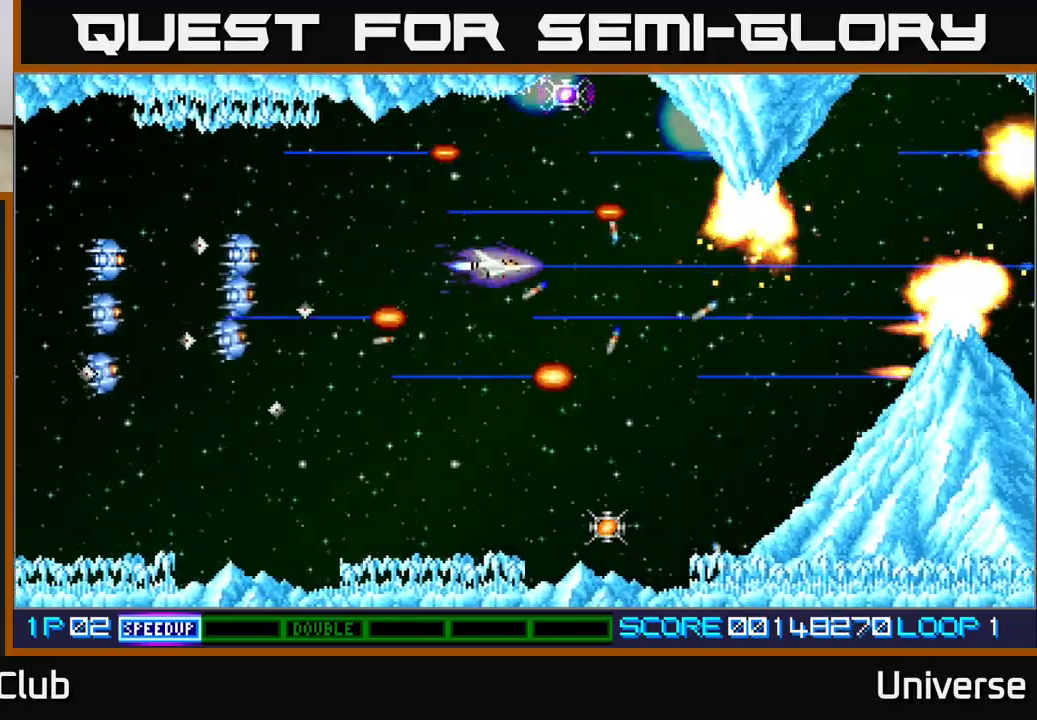
{"dt_ms": 500, "buttons": ["A"], "left_stick": "center", "events": [[417, "DPAD_RIGHT", "down"], [500, "DPAD_RIGHT", "up"]]}
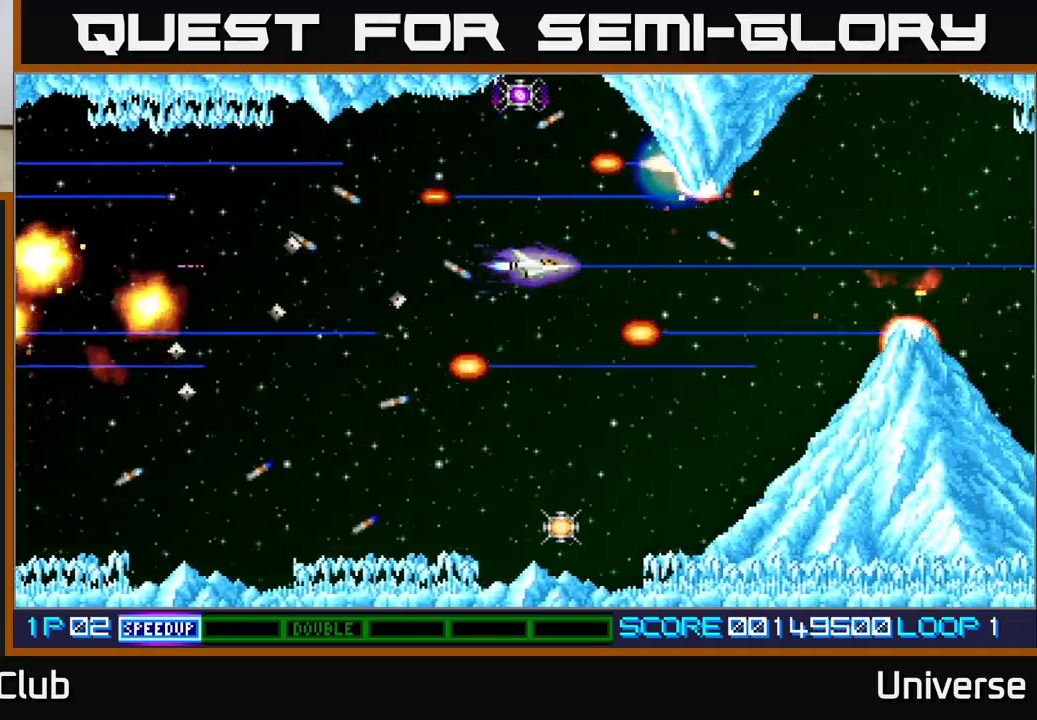
{"dt_ms": 500, "buttons": ["A", "DPAD_LEFT"], "left_stick": "center", "events": [[217, "DPAD_DOWN", "down"], [217, "DPAD_RIGHT", "down"], [317, "DPAD_RIGHT", "up"], [400, "DPAD_DOWN", "up"], [400, "DPAD_LEFT", "down"], [483, "DPAD_UP", "down"], [500, "DPAD_UP", "up"]]}
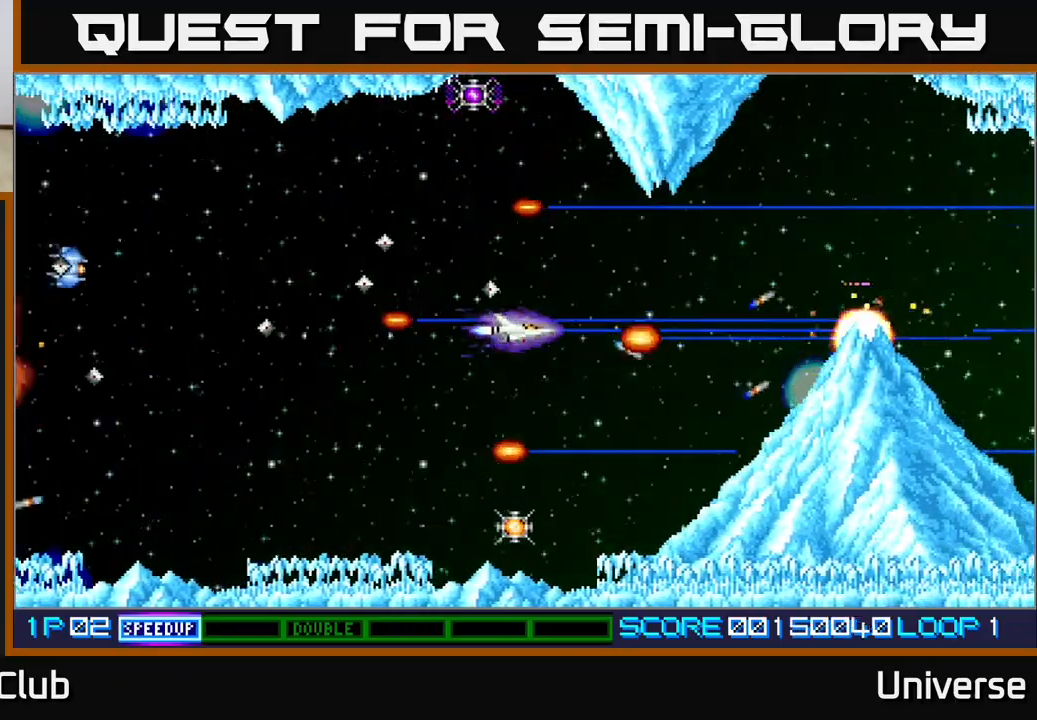
{"dt_ms": 500, "buttons": ["A", "DPAD_DOWN", "DPAD_LEFT"], "left_stick": "center", "events": [[33, "DPAD_DOWN", "down"], [50, "DPAD_LEFT", "up"], [500, "DPAD_LEFT", "down"]]}
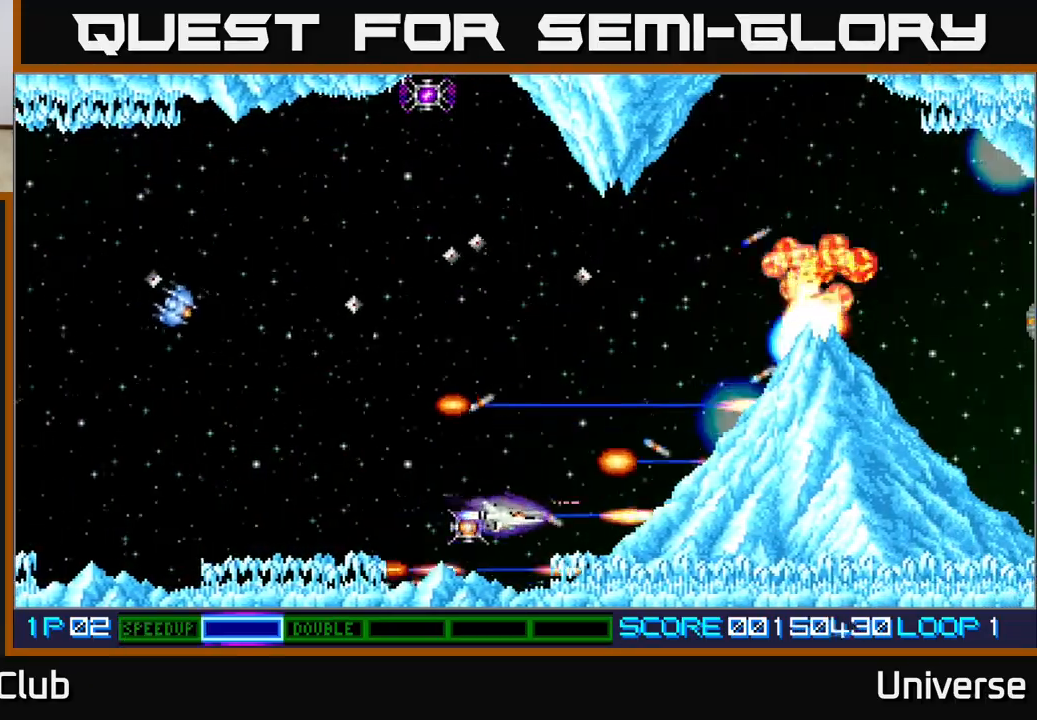
{"dt_ms": 500, "buttons": ["A", "R1", "DPAD_UP"], "left_stick": "center", "events": [[17, "DPAD_DOWN", "up"], [67, "DPAD_UP", "down"], [267, "DPAD_LEFT", "up"], [367, "DPAD_LEFT", "down"], [417, "R1", "down"], [500, "DPAD_LEFT", "up"]]}
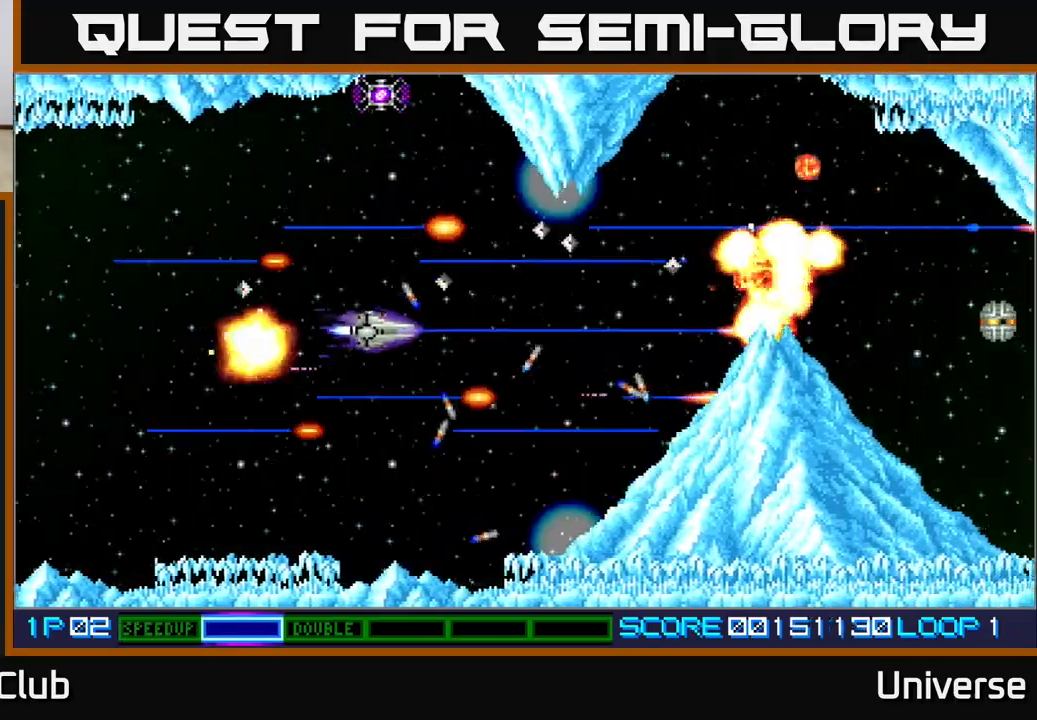
{"dt_ms": 500, "buttons": ["A"], "left_stick": "center", "events": [[150, "DPAD_UP", "up"], [200, "R1", "up"], [350, "DPAD_RIGHT", "down"], [467, "DPAD_RIGHT", "up"]]}
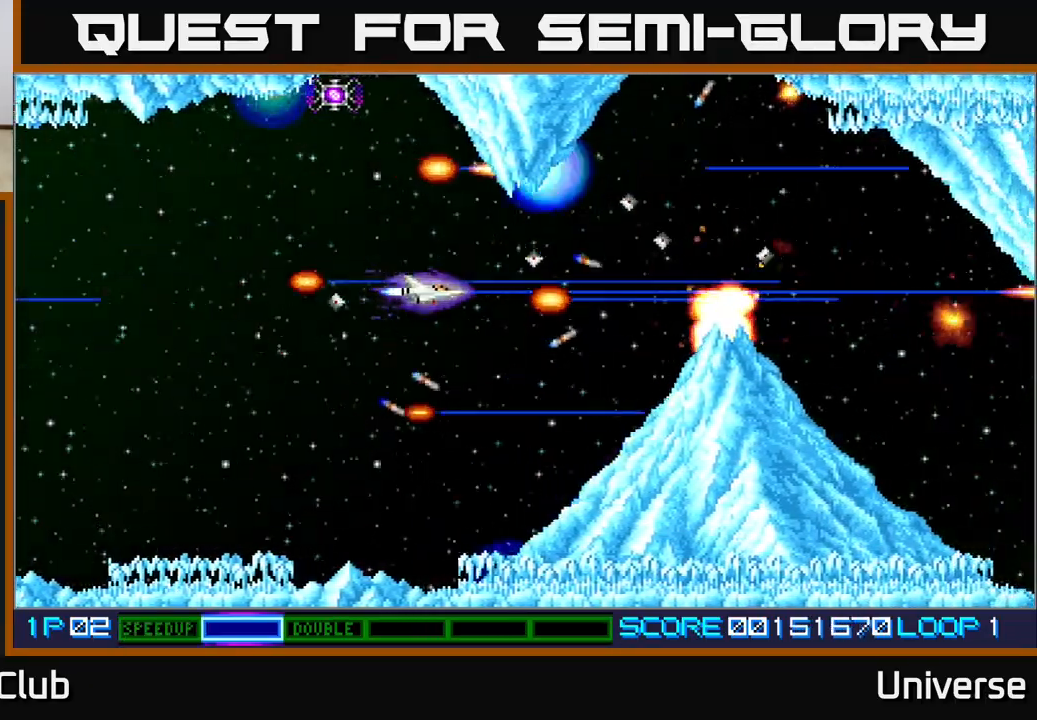
{"dt_ms": 500, "buttons": ["A"], "left_stick": "center", "events": [[150, "DPAD_UP", "down"], [217, "DPAD_UP", "up"]]}
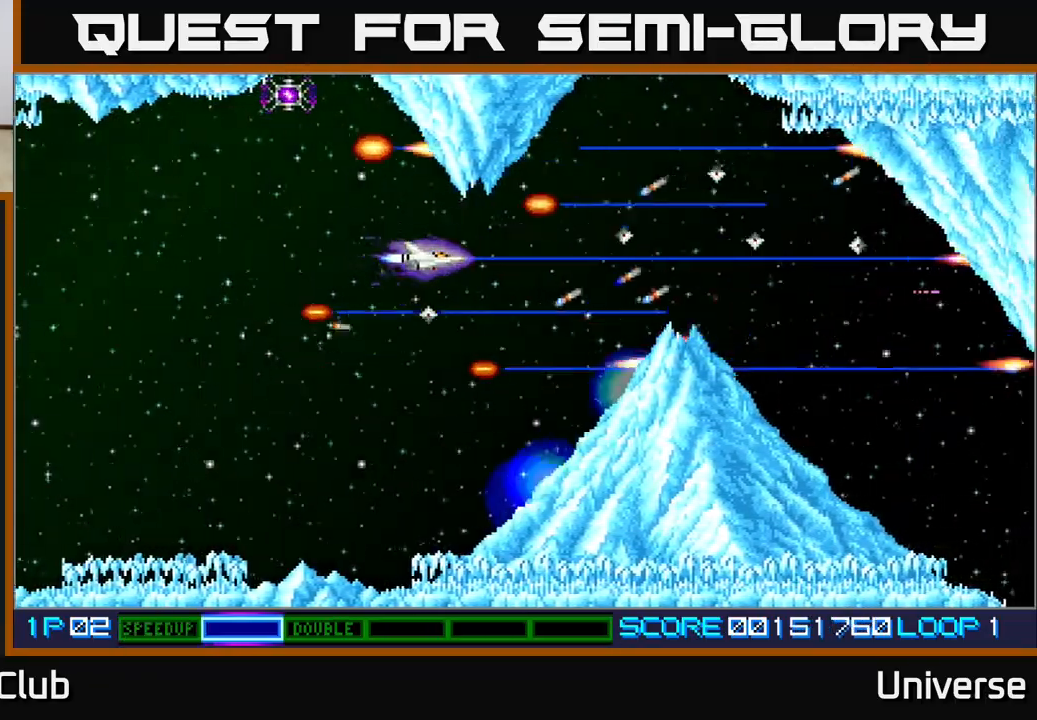
{"dt_ms": 500, "buttons": ["A"], "left_stick": "center", "events": [[50, "DPAD_LEFT", "down"], [133, "DPAD_DOWN", "down"], [167, "DPAD_LEFT", "up"], [200, "DPAD_DOWN", "up"]]}
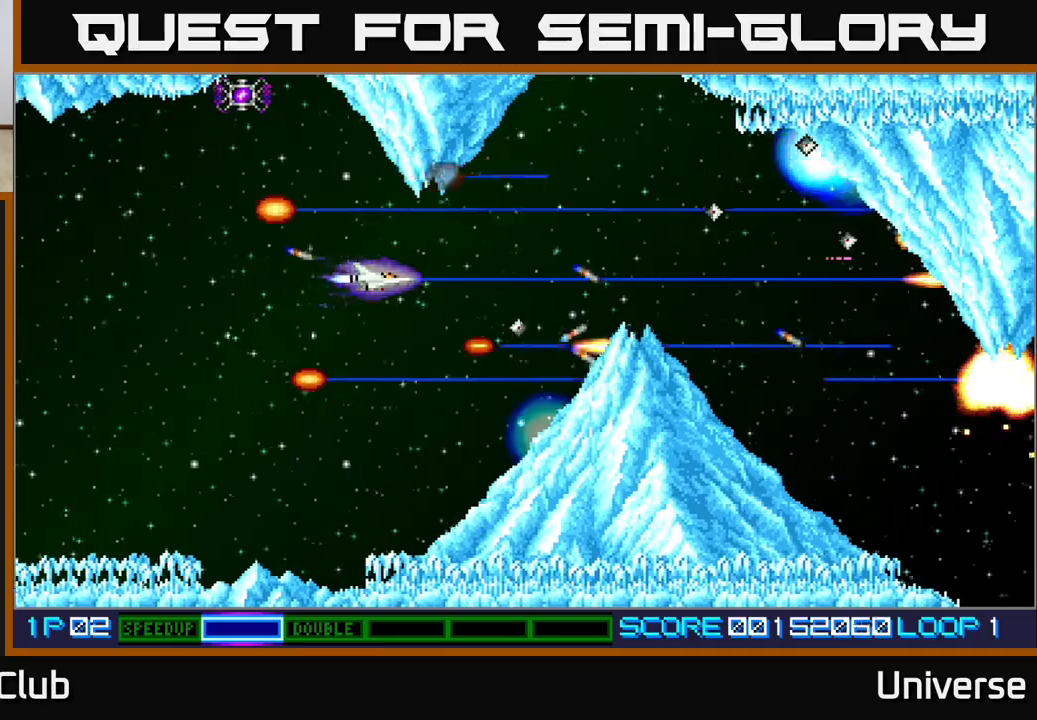
{"dt_ms": 500, "buttons": ["A", "DPAD_RIGHT"], "left_stick": "center", "events": [[83, "DPAD_RIGHT", "down"]]}
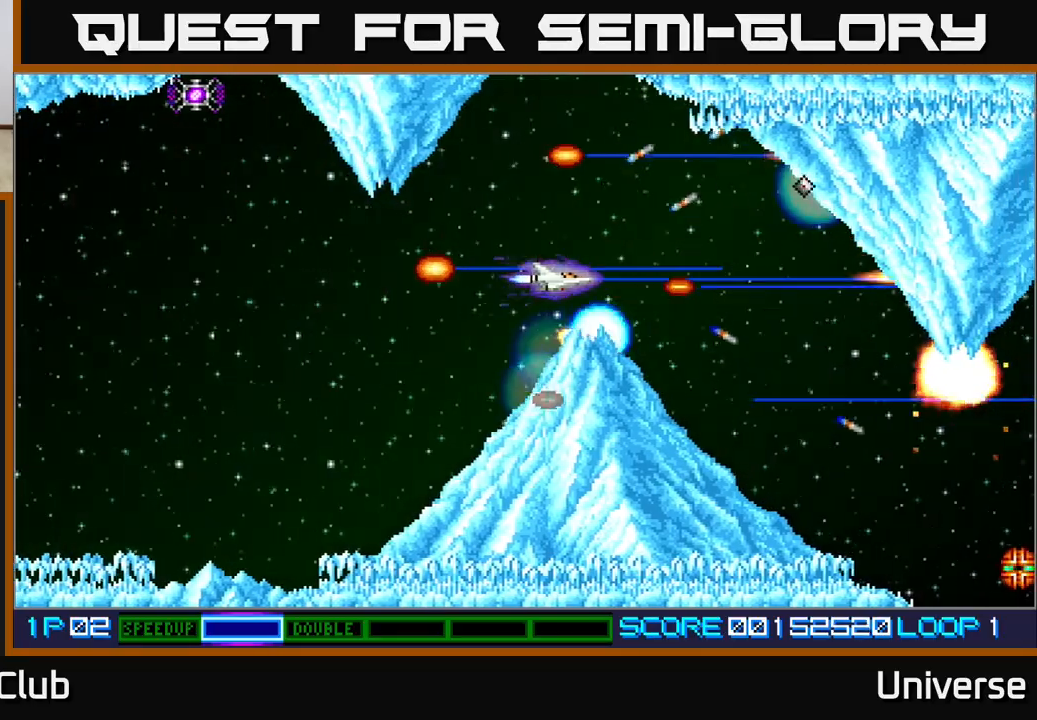
{"dt_ms": 500, "buttons": ["A", "DPAD_DOWN"], "left_stick": "center", "events": [[300, "DPAD_DOWN", "down"], [450, "DPAD_RIGHT", "up"]]}
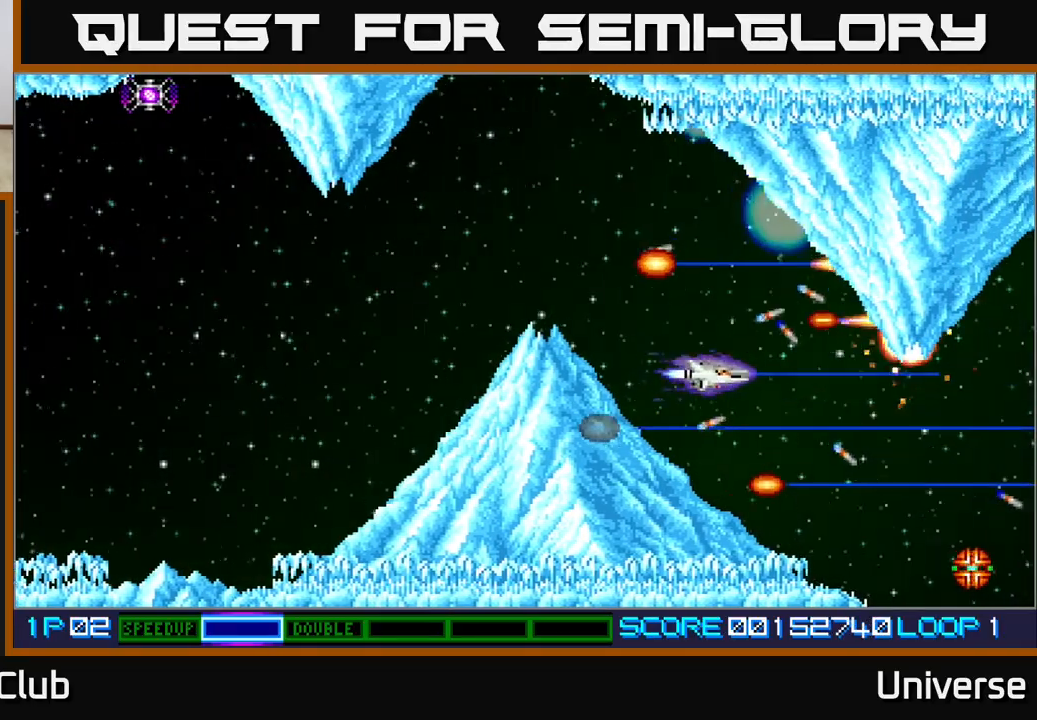
{"dt_ms": 500, "buttons": ["A"], "left_stick": "center", "events": [[67, "DPAD_DOWN", "up"], [283, "DPAD_DOWN", "down"], [367, "DPAD_DOWN", "up"]]}
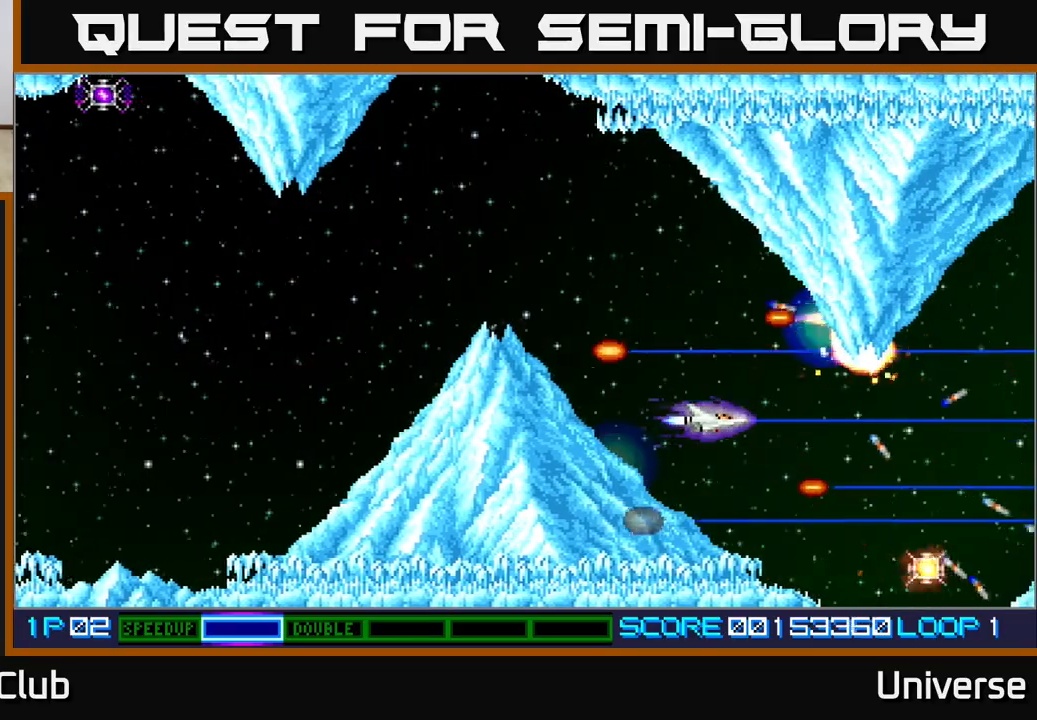
{"dt_ms": 500, "buttons": ["A"], "left_stick": "center", "events": [[283, "DPAD_LEFT", "down"], [433, "DPAD_LEFT", "up"]]}
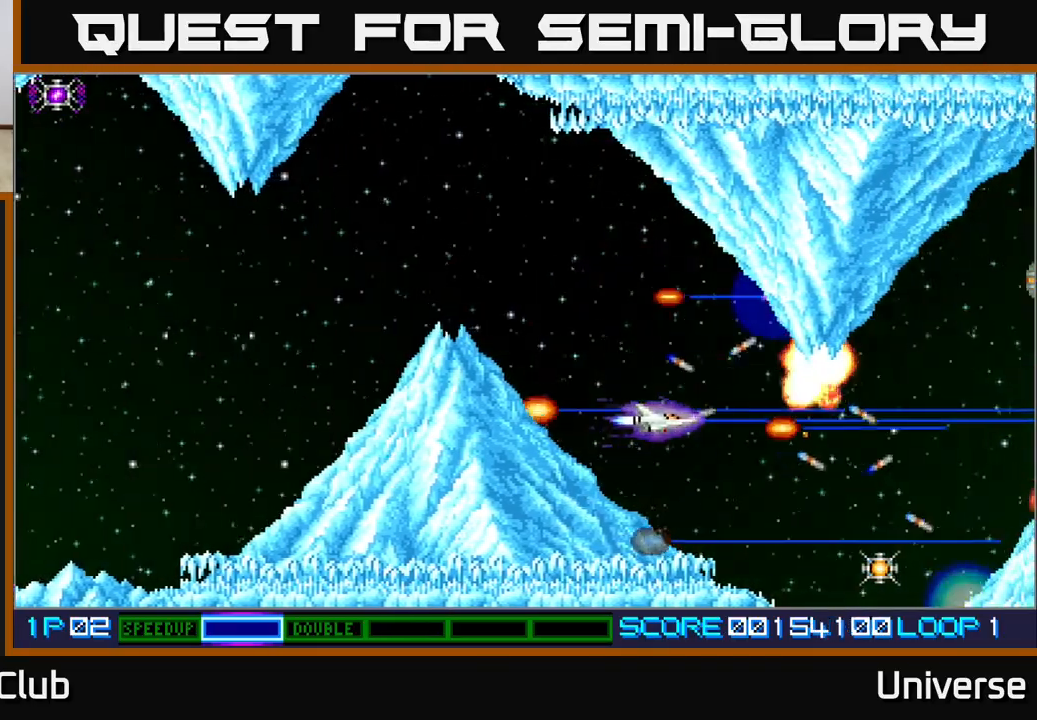
{"dt_ms": 500, "buttons": ["A"], "left_stick": "center", "events": [[117, "DPAD_DOWN", "down"], [183, "DPAD_DOWN", "up"]]}
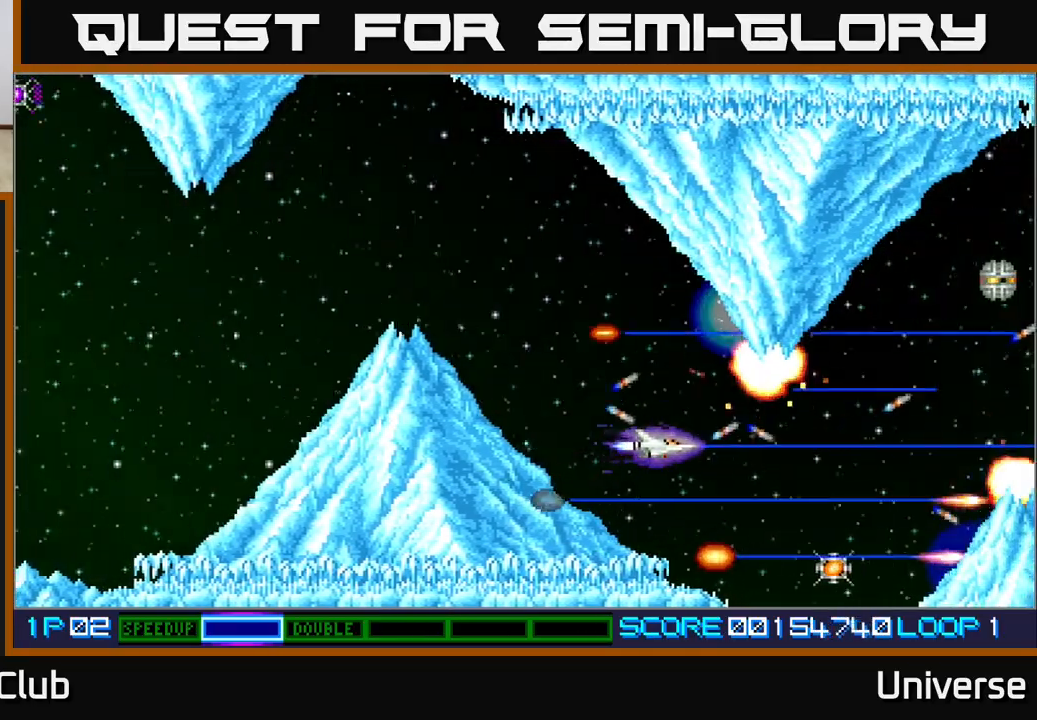
{"dt_ms": 500, "buttons": ["A"], "left_stick": "center", "events": [[183, "DPAD_LEFT", "down"], [300, "DPAD_LEFT", "up"]]}
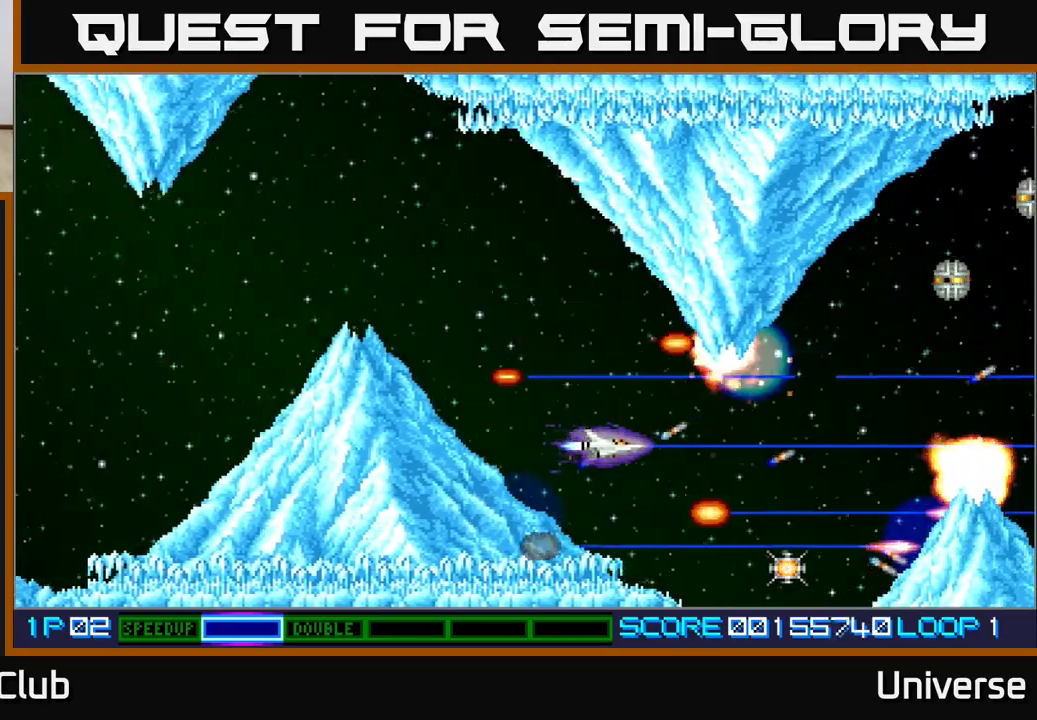
{"dt_ms": 500, "buttons": ["A"], "left_stick": "center", "events": [[167, "DPAD_LEFT", "down"], [283, "DPAD_LEFT", "up"]]}
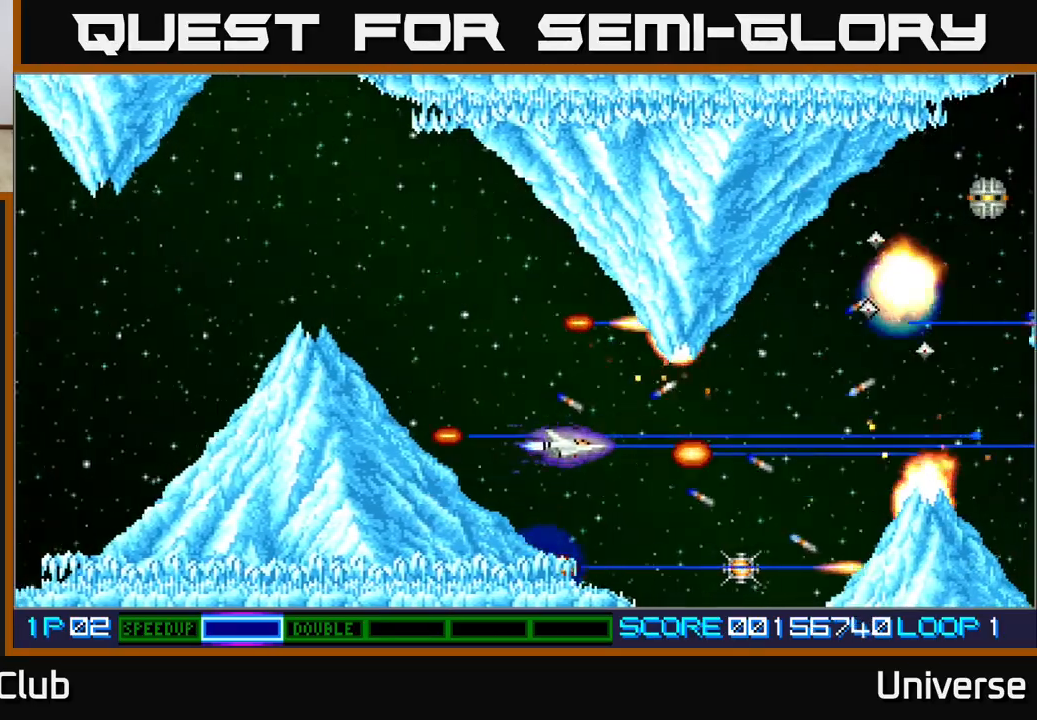
{"dt_ms": 500, "buttons": ["A", "DPAD_LEFT"], "left_stick": "center", "events": [[50, "DPAD_LEFT", "down"], [150, "DPAD_LEFT", "up"], [500, "DPAD_LEFT", "down"]]}
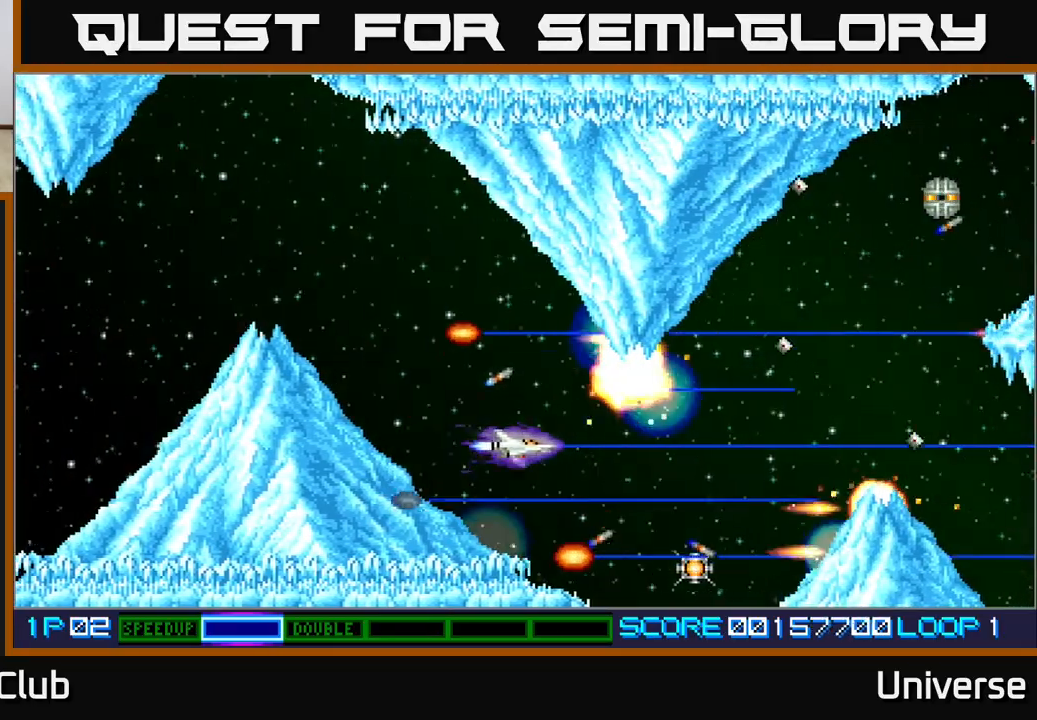
{"dt_ms": 500, "buttons": ["A"], "left_stick": "center", "events": [[83, "DPAD_LEFT", "up"]]}
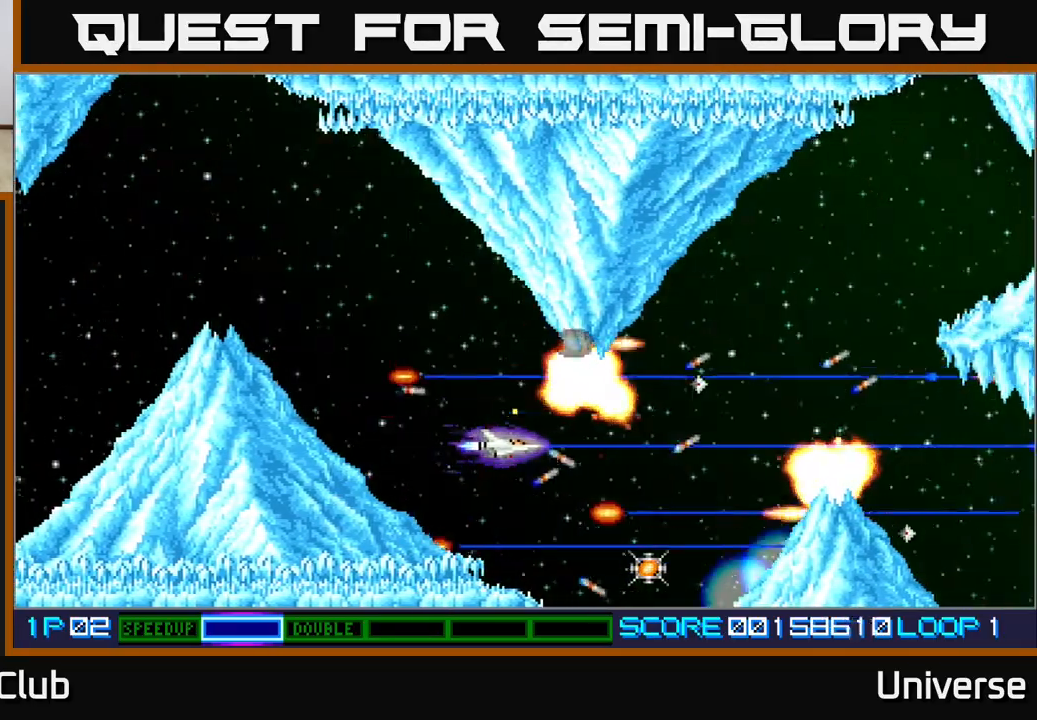
{"dt_ms": 500, "buttons": ["A", "DPAD_LEFT"], "left_stick": "center", "events": [[67, "DPAD_LEFT", "down"], [150, "DPAD_LEFT", "up"], [400, "DPAD_LEFT", "down"]]}
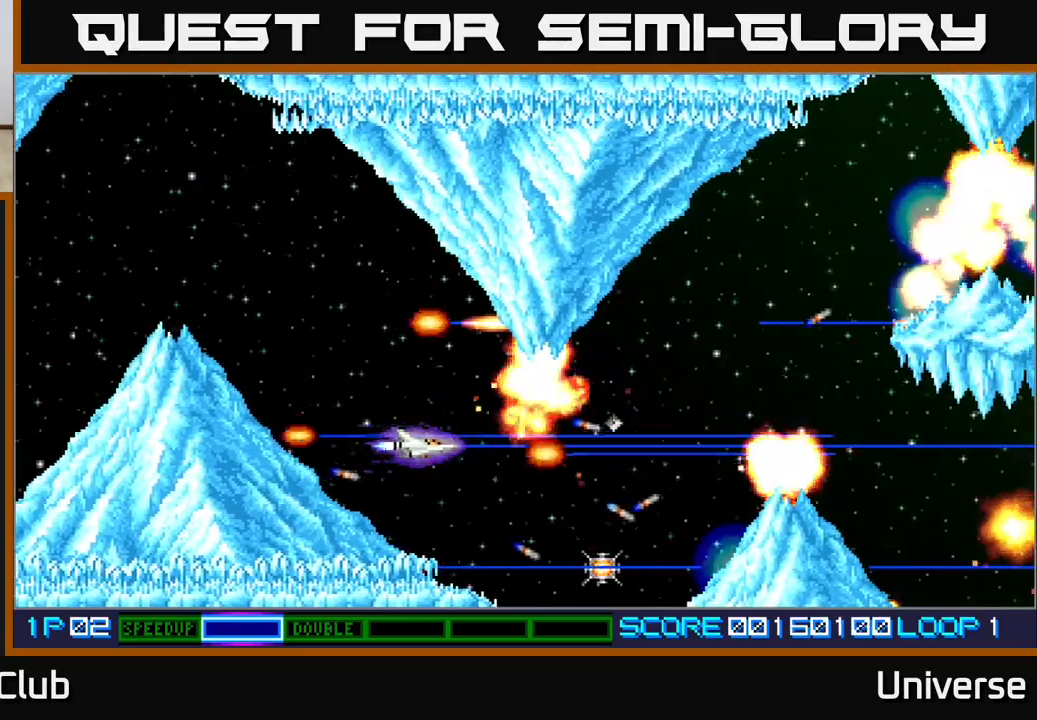
{"dt_ms": 500, "buttons": ["A"], "left_stick": "center", "events": [[33, "DPAD_LEFT", "up"], [267, "DPAD_LEFT", "down"], [350, "DPAD_LEFT", "up"]]}
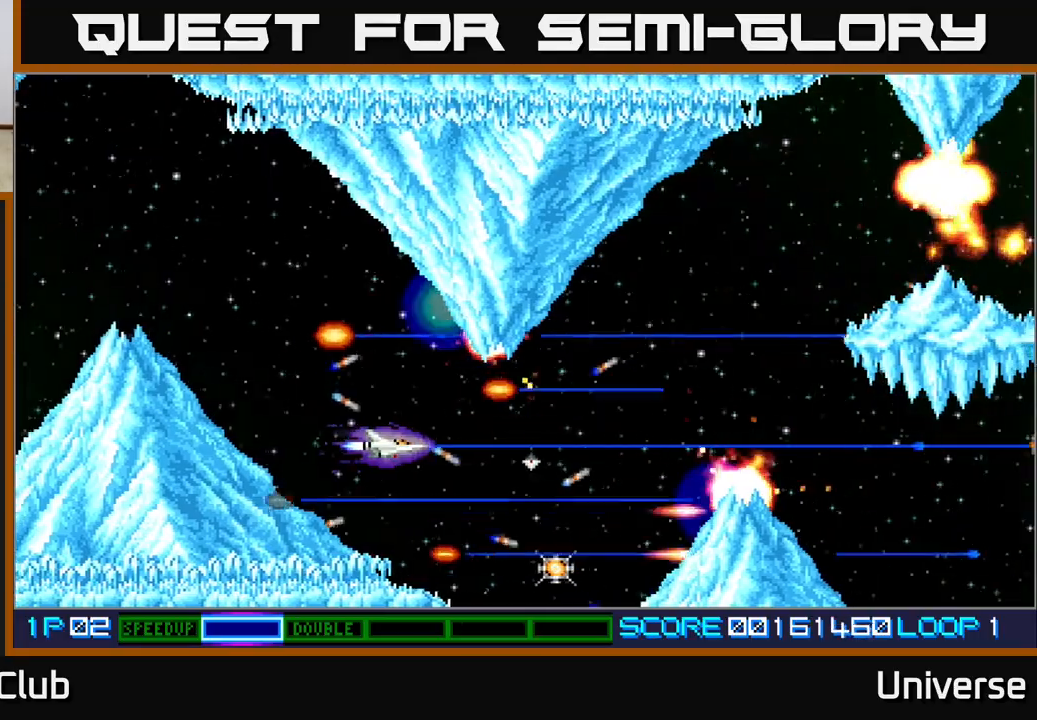
{"dt_ms": 500, "buttons": ["A"], "left_stick": "center", "events": [[83, "DPAD_LEFT", "down"], [150, "DPAD_LEFT", "up"]]}